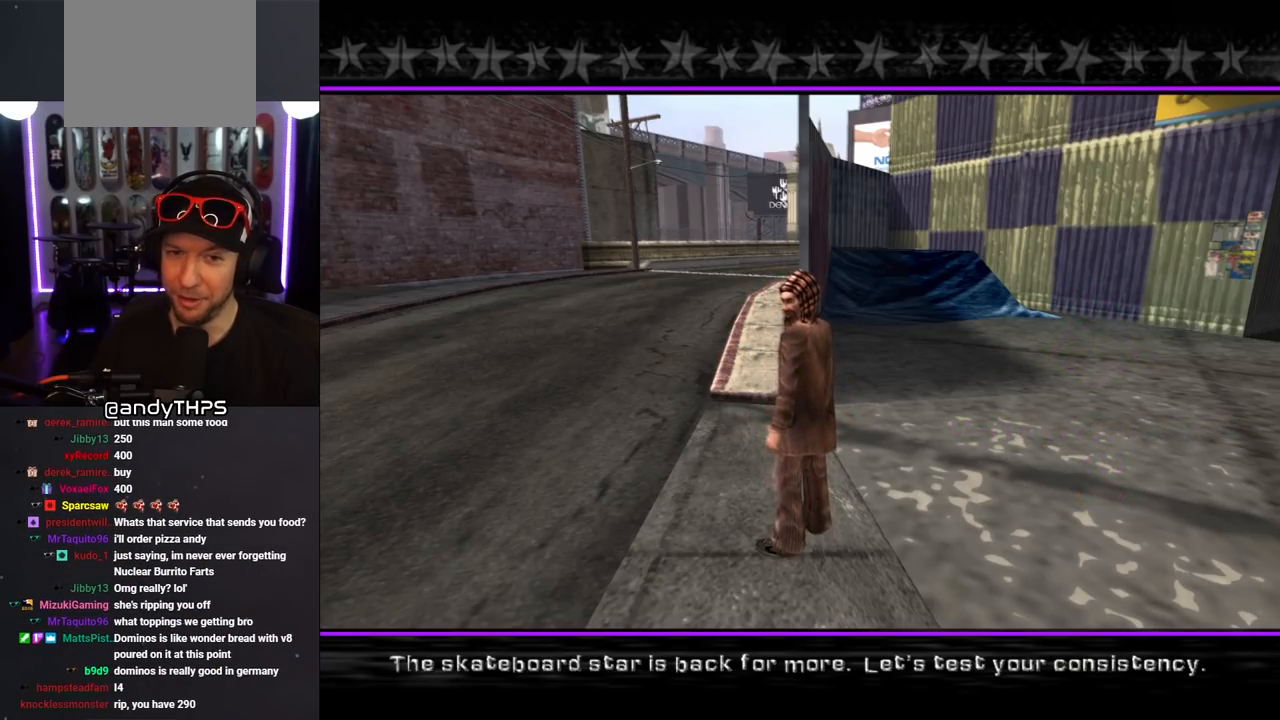
Gameplay with a controller (PlayStation layout); each line is a JSON object with the inputs held at the frame after it (dt_ms = milliseconds from this image to that frame). "events" lists button and stick changes between this image and that frame as [ms after this image, input, new state], when the widget could be followed in between. Not read: L2 R1.
{"dt_ms": 500, "buttons": [], "left_stick": "center", "right_stick": "center", "events": [[133, "CROSS", "down"], [267, "CROSS", "up"]]}
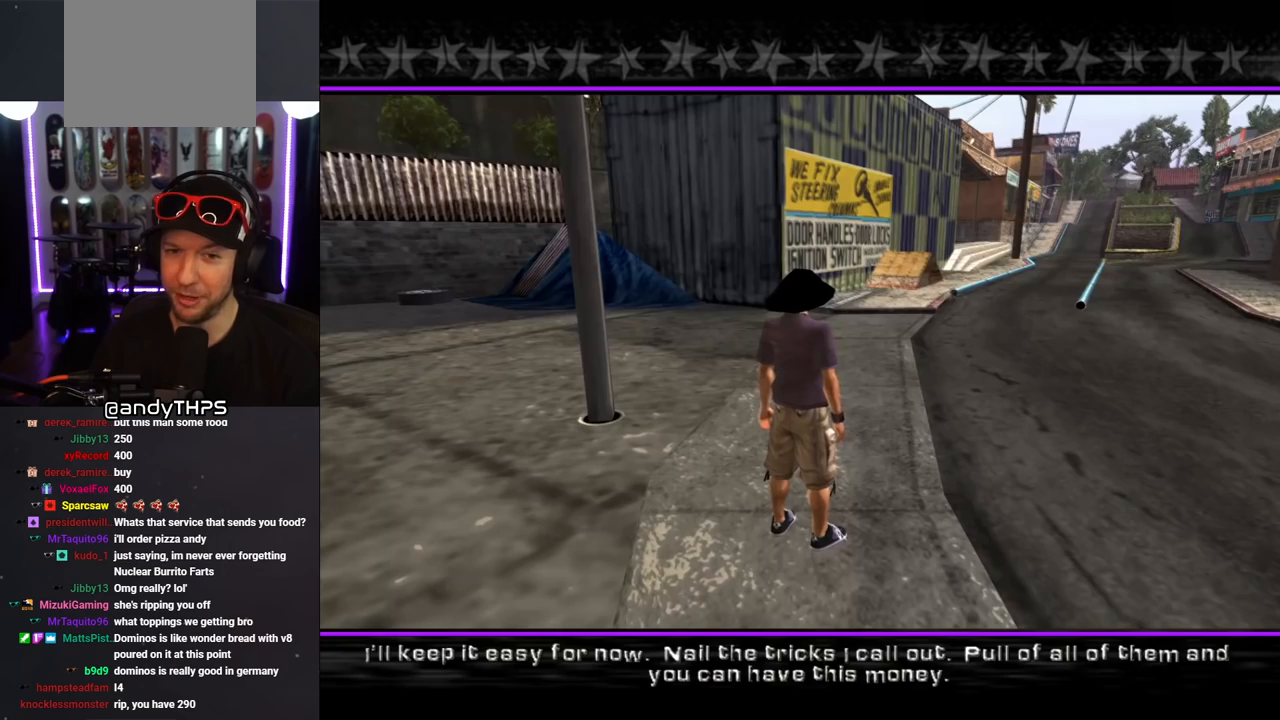
{"dt_ms": 500, "buttons": [], "left_stick": "center", "right_stick": "center", "events": [[217, "CROSS", "down"], [333, "CROSS", "up"]]}
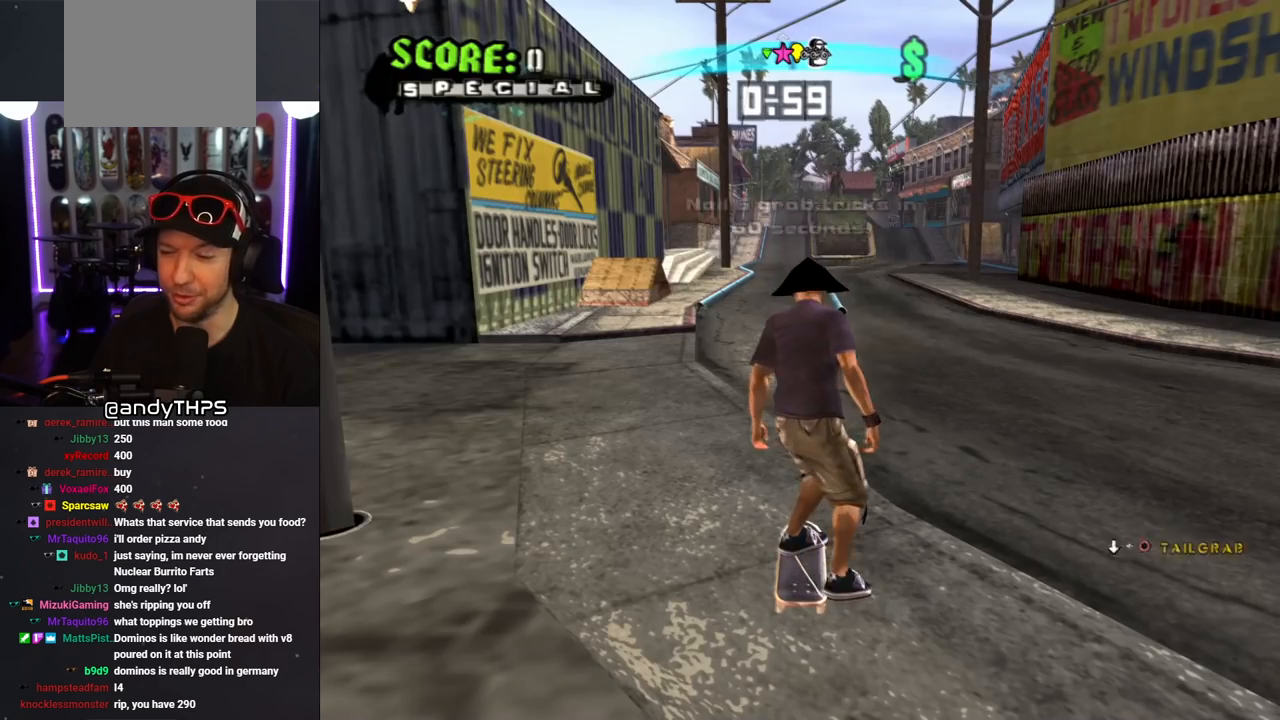
{"dt_ms": 500, "buttons": [], "left_stick": "center", "right_stick": "center", "events": []}
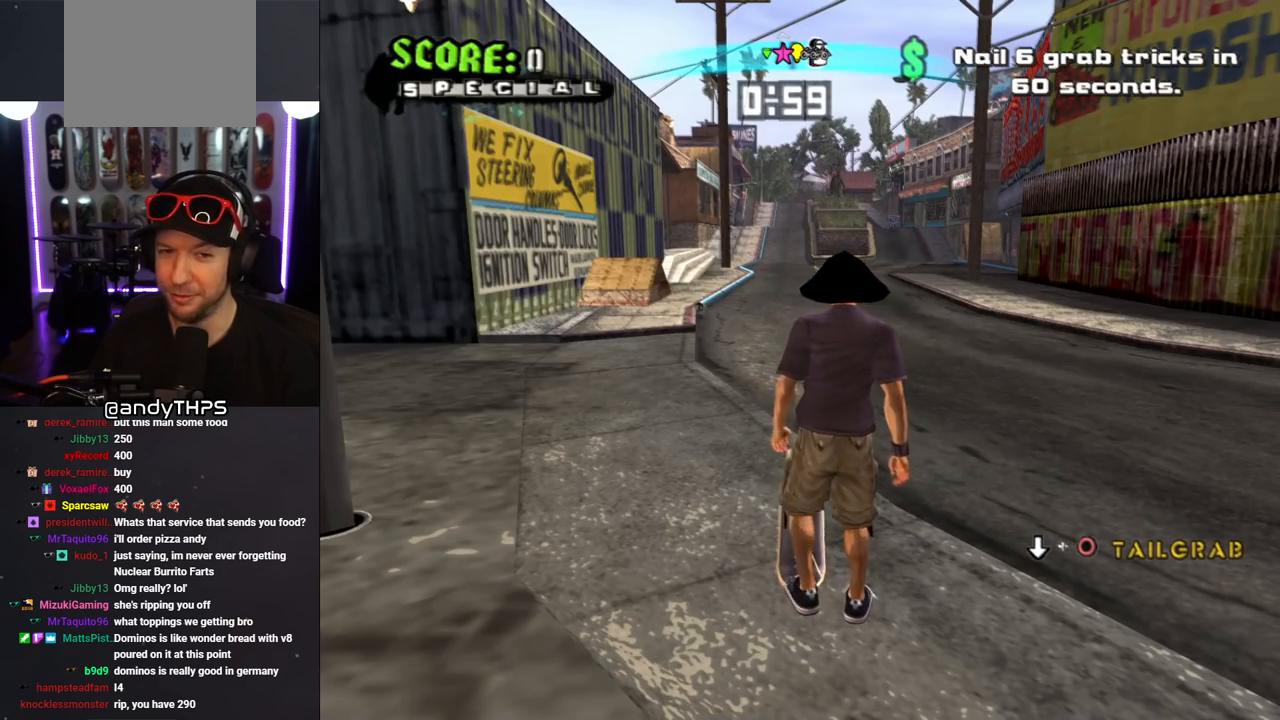
{"dt_ms": 500, "buttons": ["CROSS"], "left_stick": "center", "right_stick": "center", "events": [[50, "CROSS", "down"]]}
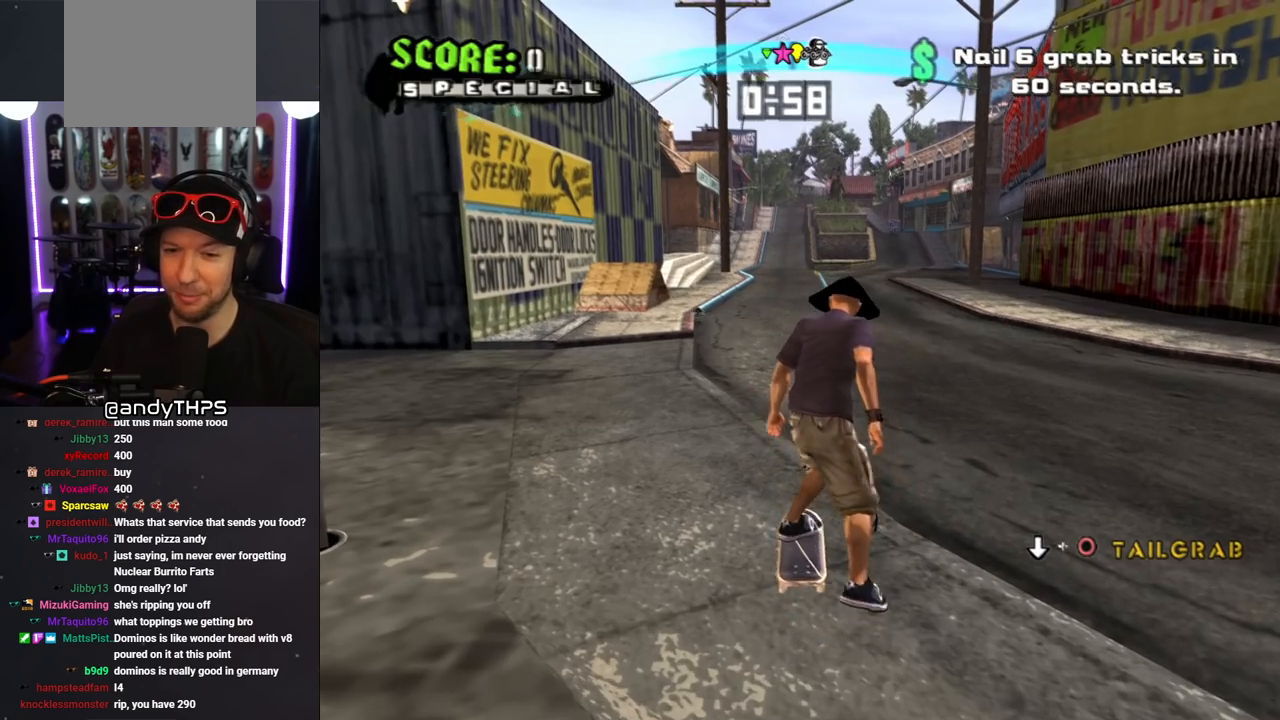
{"dt_ms": 500, "buttons": ["CROSS", "DPAD_DOWN"], "left_stick": "center", "right_stick": "center", "events": [[17, "DPAD_DOWN", "down"], [17, "DPAD_RIGHT", "down"], [33, "CROSS", "up"], [33, "SQUARE", "down"], [50, "L1", "down"], [133, "SQUARE", "up"], [250, "DPAD_DOWN", "up"], [250, "DPAD_RIGHT", "up"], [283, "CROSS", "down"], [483, "DPAD_DOWN", "down"], [483, "L1", "up"]]}
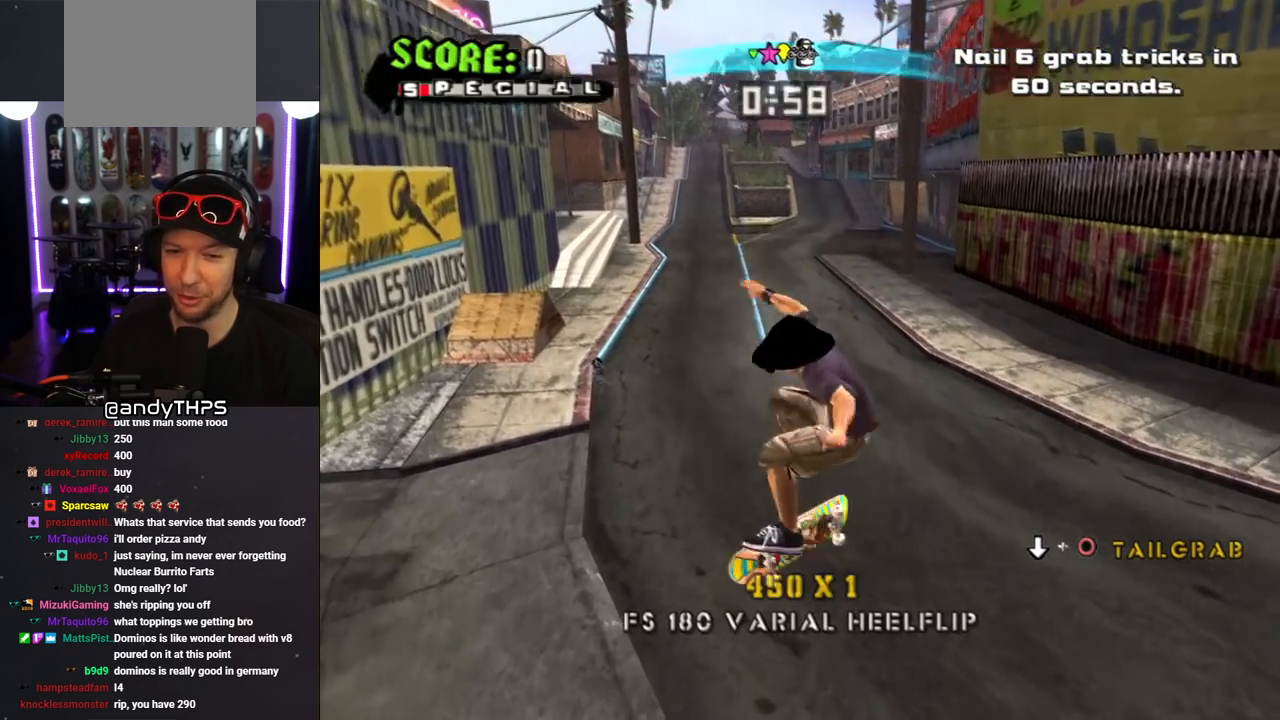
{"dt_ms": 500, "buttons": ["CROSS", "DPAD_DOWN"], "left_stick": "center", "right_stick": "center", "events": [[100, "DPAD_DOWN", "up"], [183, "DPAD_UP", "down"], [250, "DPAD_UP", "up"], [417, "DPAD_DOWN", "down"]]}
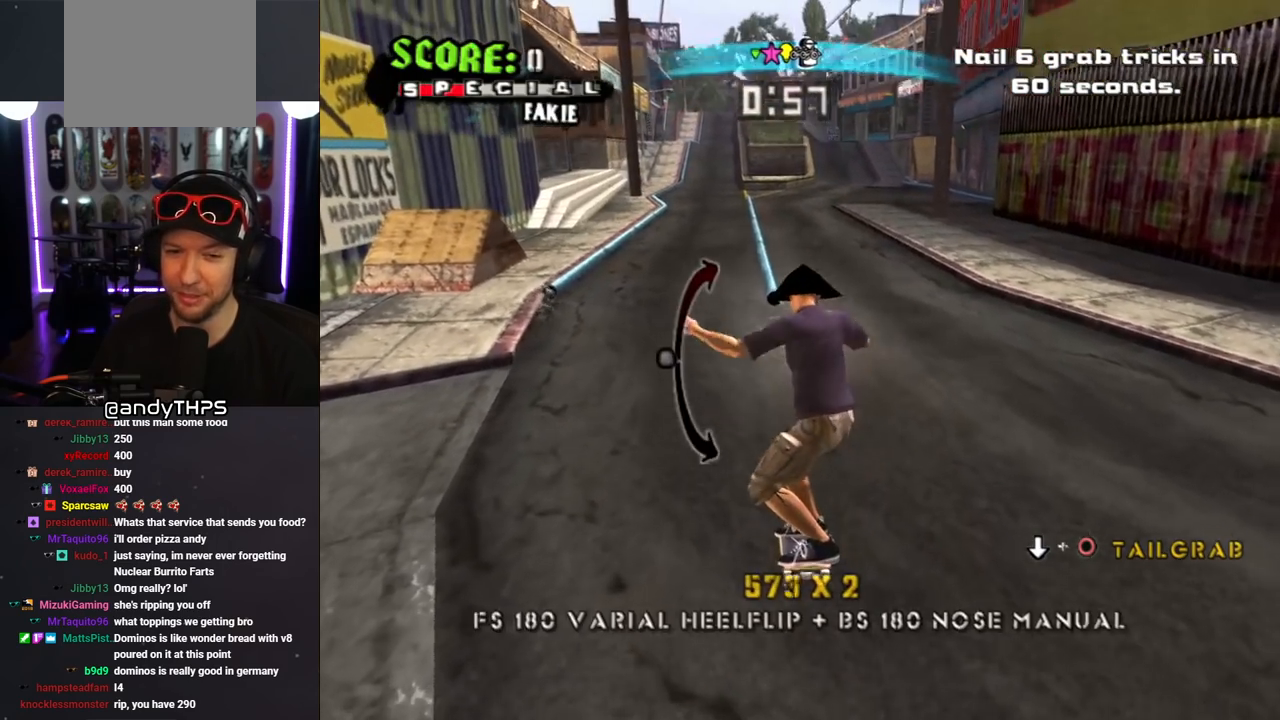
{"dt_ms": 500, "buttons": ["CROSS", "DPAD_DOWN"], "left_stick": "center", "right_stick": "center", "events": [[83, "CIRCLE", "down"], [83, "CROSS", "up"], [217, "CIRCLE", "up"], [300, "CROSS", "down"], [333, "DPAD_DOWN", "up"], [450, "DPAD_DOWN", "down"]]}
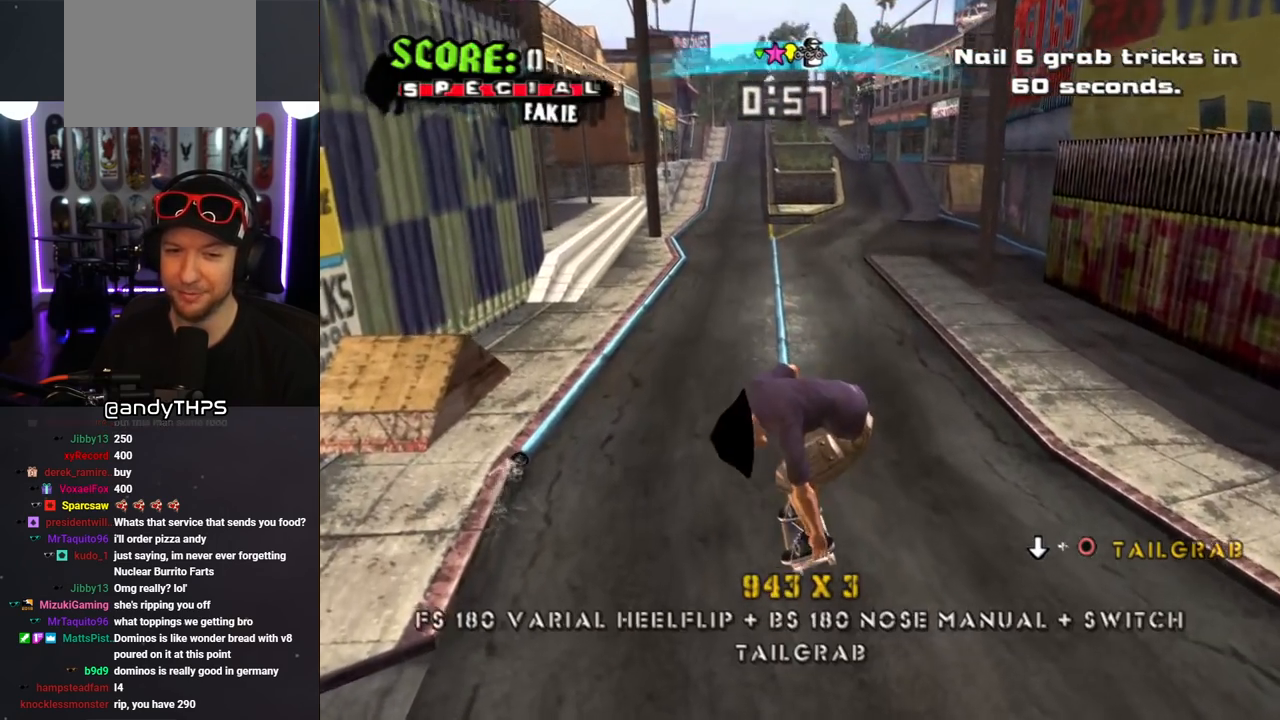
{"dt_ms": 500, "buttons": ["DPAD_LEFT"], "left_stick": "center", "right_stick": "center", "events": [[33, "DPAD_DOWN", "up"], [117, "DPAD_UP", "down"], [400, "DPAD_UP", "up"], [467, "CROSS", "up"], [500, "DPAD_LEFT", "down"]]}
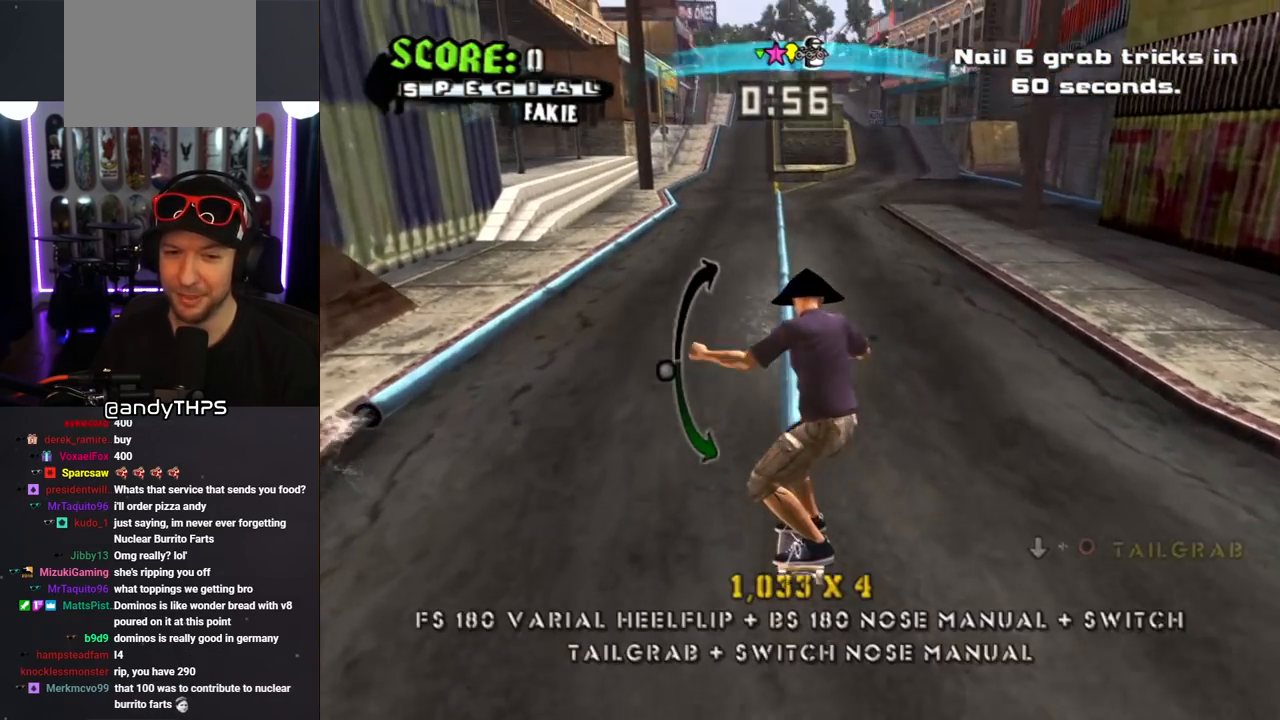
{"dt_ms": 500, "buttons": ["CROSS", "DPAD_UP"], "left_stick": "center", "right_stick": "center", "events": [[50, "CIRCLE", "down"], [117, "DPAD_LEFT", "up"], [133, "CIRCLE", "up"], [183, "CROSS", "down"], [300, "DPAD_DOWN", "down"], [350, "DPAD_DOWN", "up"], [467, "DPAD_UP", "down"]]}
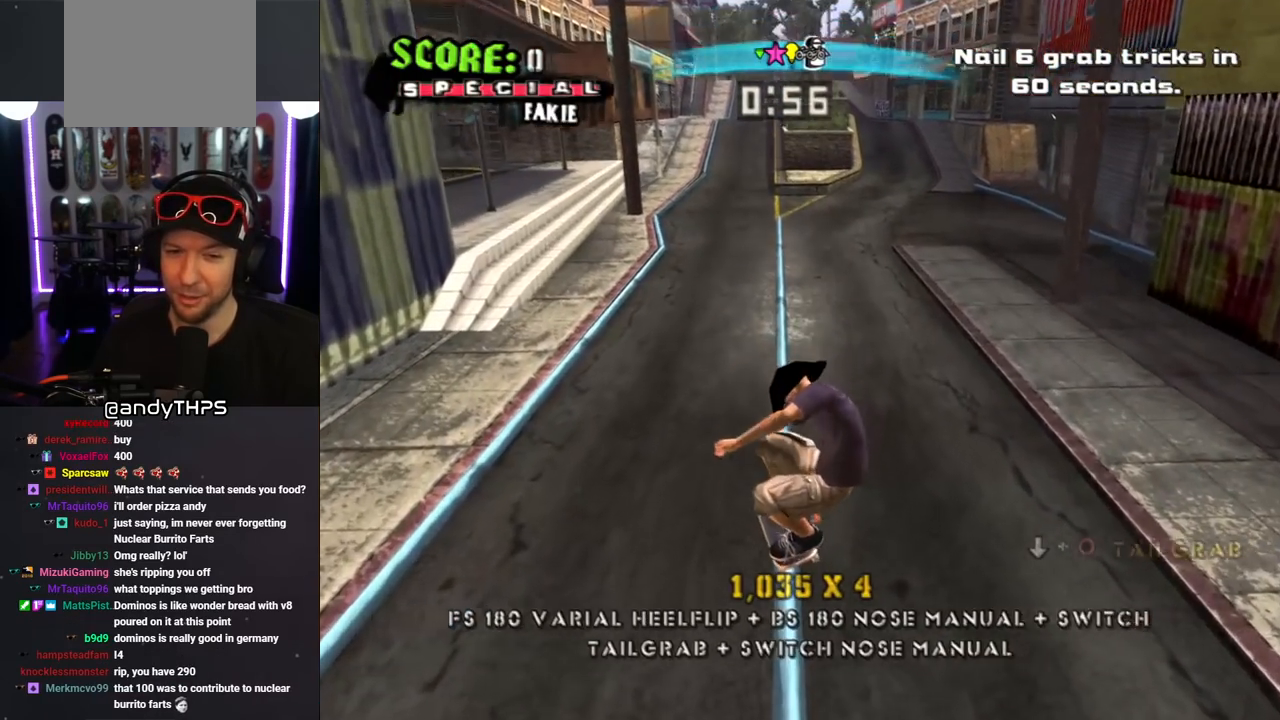
{"dt_ms": 500, "buttons": ["CROSS"], "left_stick": "center", "right_stick": "center", "events": [[50, "DPAD_UP", "up"], [100, "DPAD_DOWN", "down"], [350, "DPAD_DOWN", "up"]]}
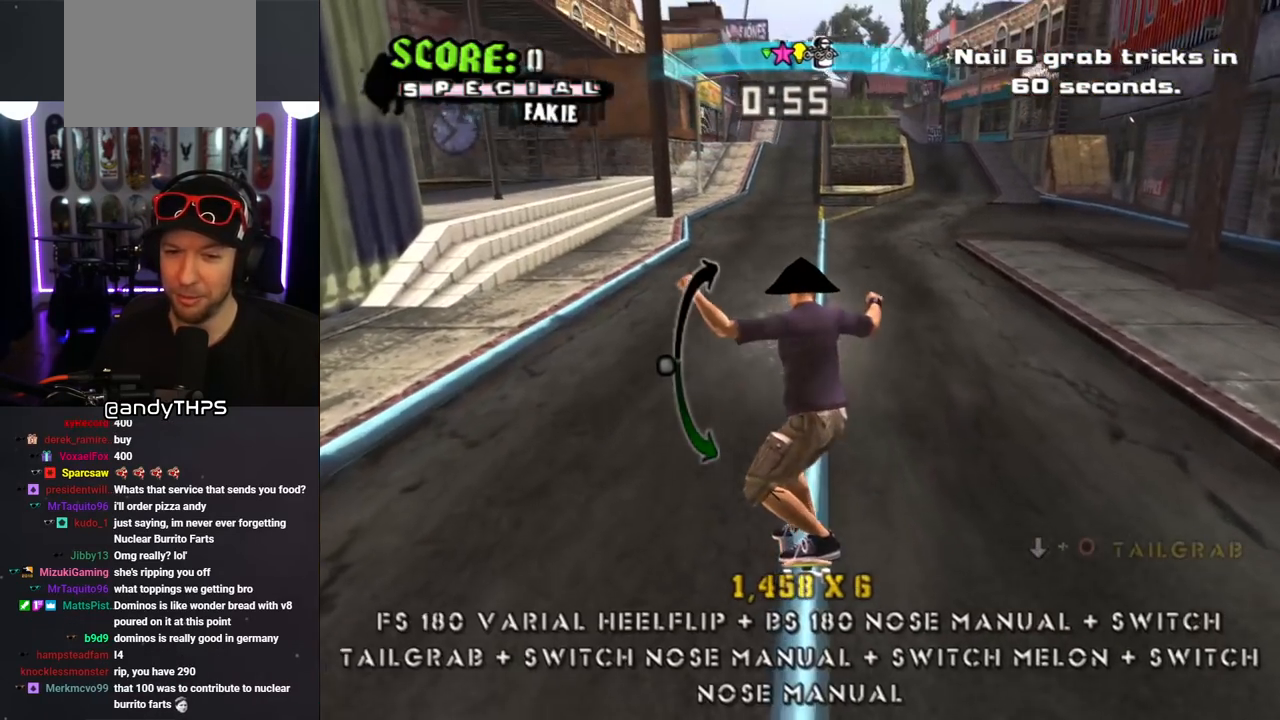
{"dt_ms": 500, "buttons": ["CROSS", "DPAD_DOWN"], "left_stick": "center", "right_stick": "center", "events": [[133, "DPAD_UP", "down"], [200, "DPAD_UP", "up"], [333, "DPAD_DOWN", "down"]]}
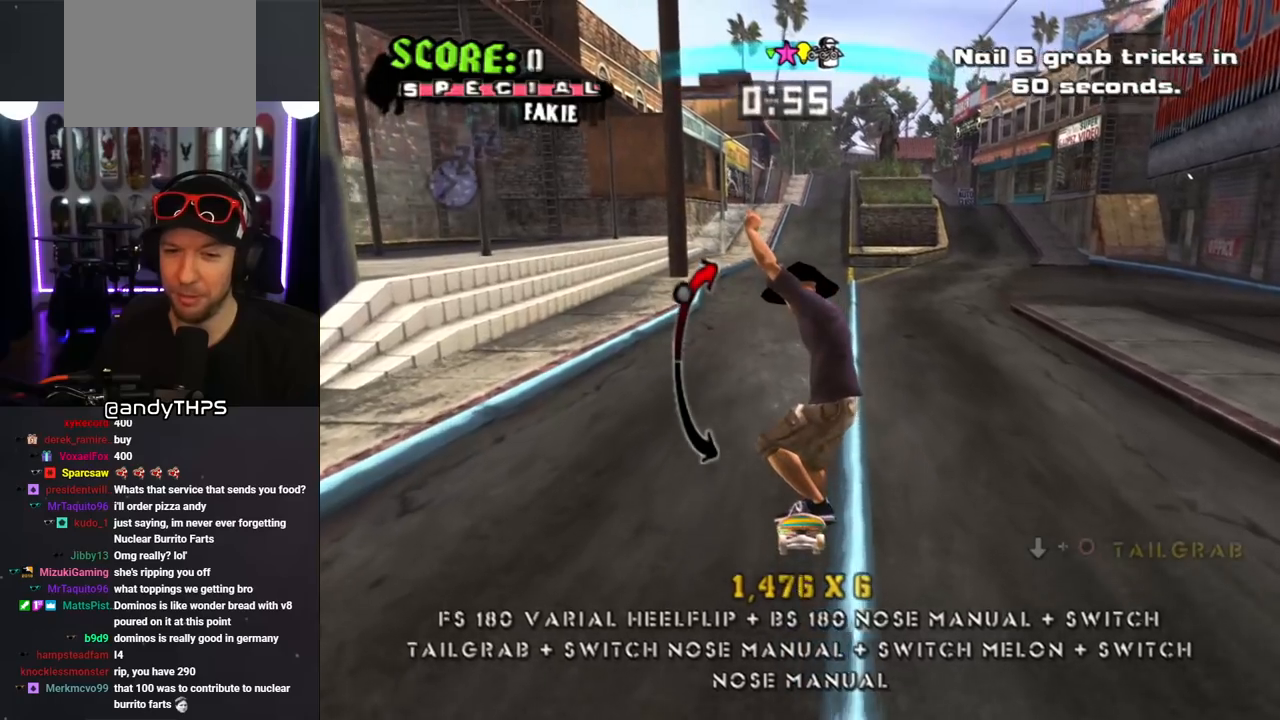
{"dt_ms": 500, "buttons": [], "left_stick": "center", "right_stick": "center", "events": [[150, "DPAD_DOWN", "up"], [267, "CROSS", "up"]]}
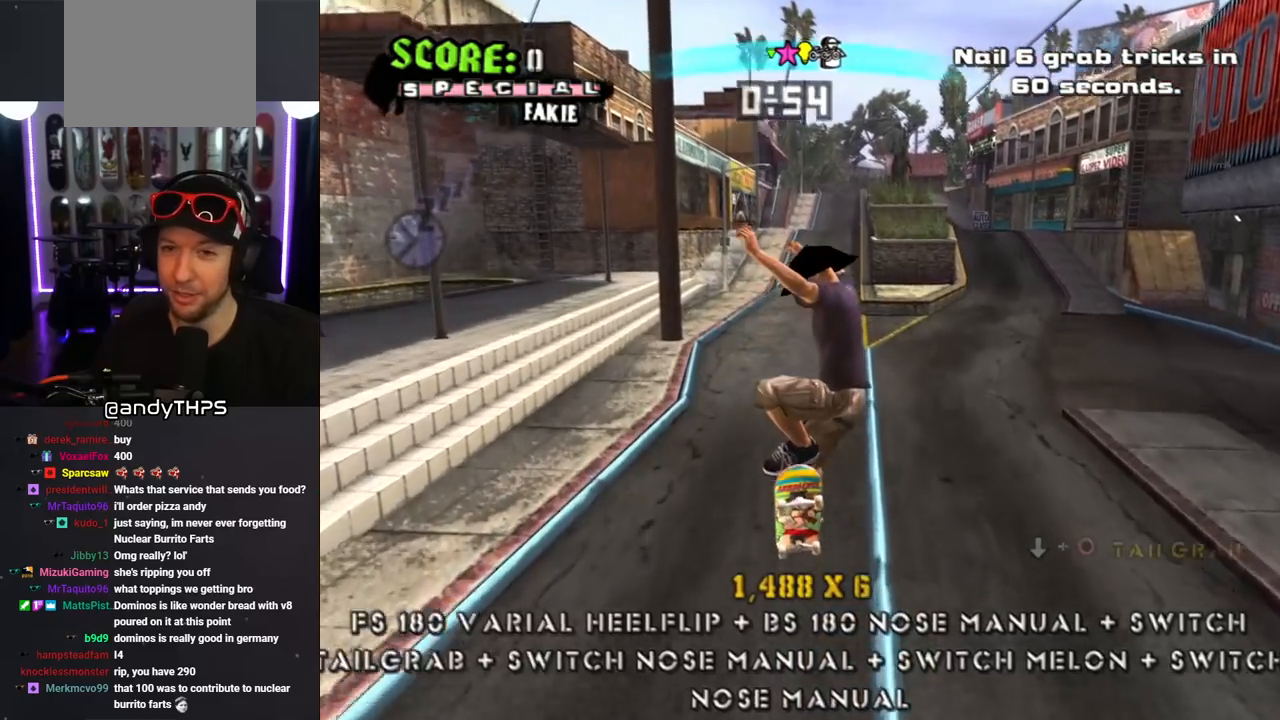
{"dt_ms": 500, "buttons": ["CROSS", "DPAD_DOWN"], "left_stick": "center", "right_stick": "center", "events": [[83, "CROSS", "down"], [467, "DPAD_DOWN", "down"]]}
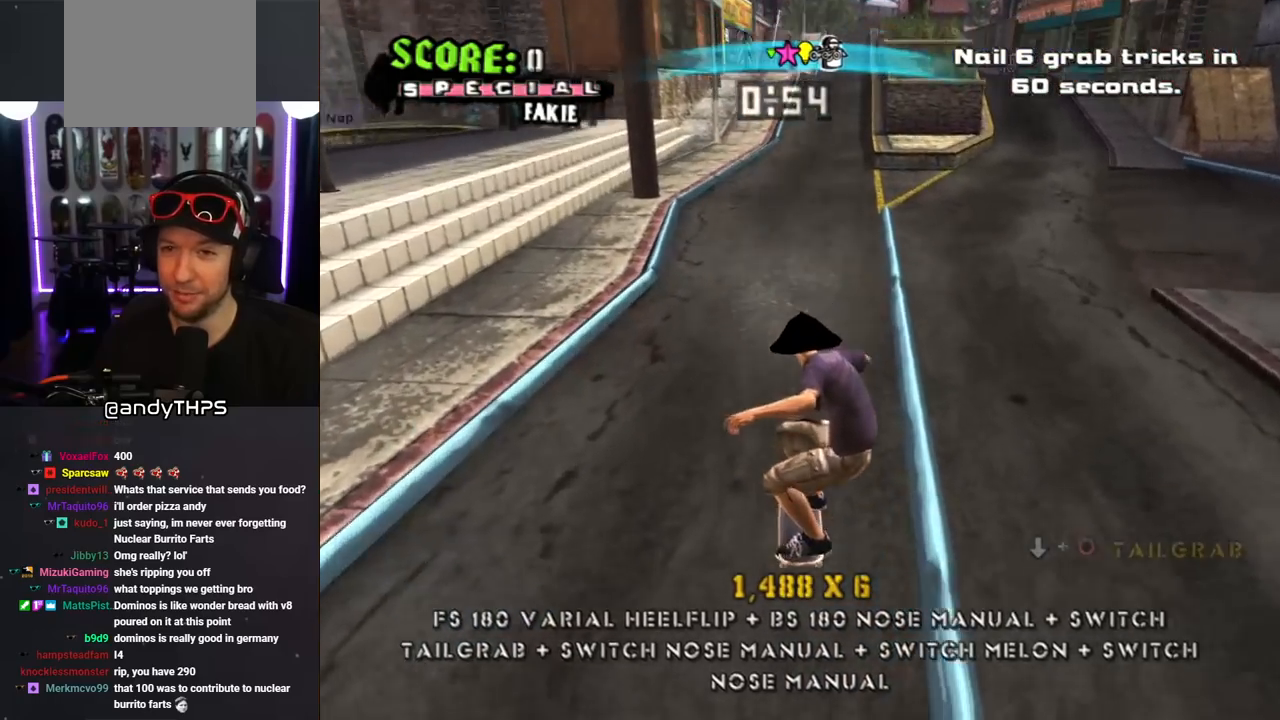
{"dt_ms": 500, "buttons": ["CROSS", "DPAD_DOWN"], "left_stick": "center", "right_stick": "center", "events": [[50, "DPAD_DOWN", "up"], [100, "DPAD_DOWN", "down"]]}
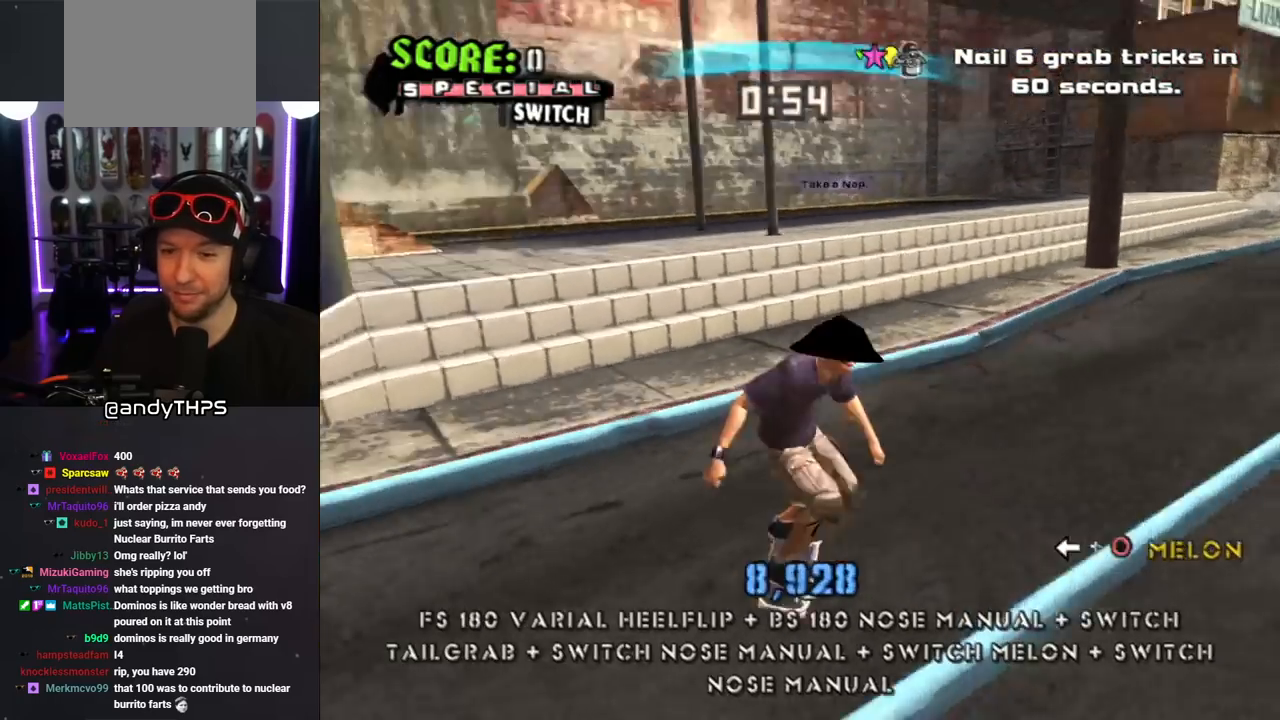
{"dt_ms": 500, "buttons": ["CIRCLE", "DPAD_LEFT"], "left_stick": "center", "right_stick": "center", "events": [[117, "DPAD_DOWN", "up"], [317, "CROSS", "up"], [350, "DPAD_RIGHT", "down"], [383, "DPAD_RIGHT", "up"], [417, "CIRCLE", "down"], [450, "DPAD_LEFT", "down"]]}
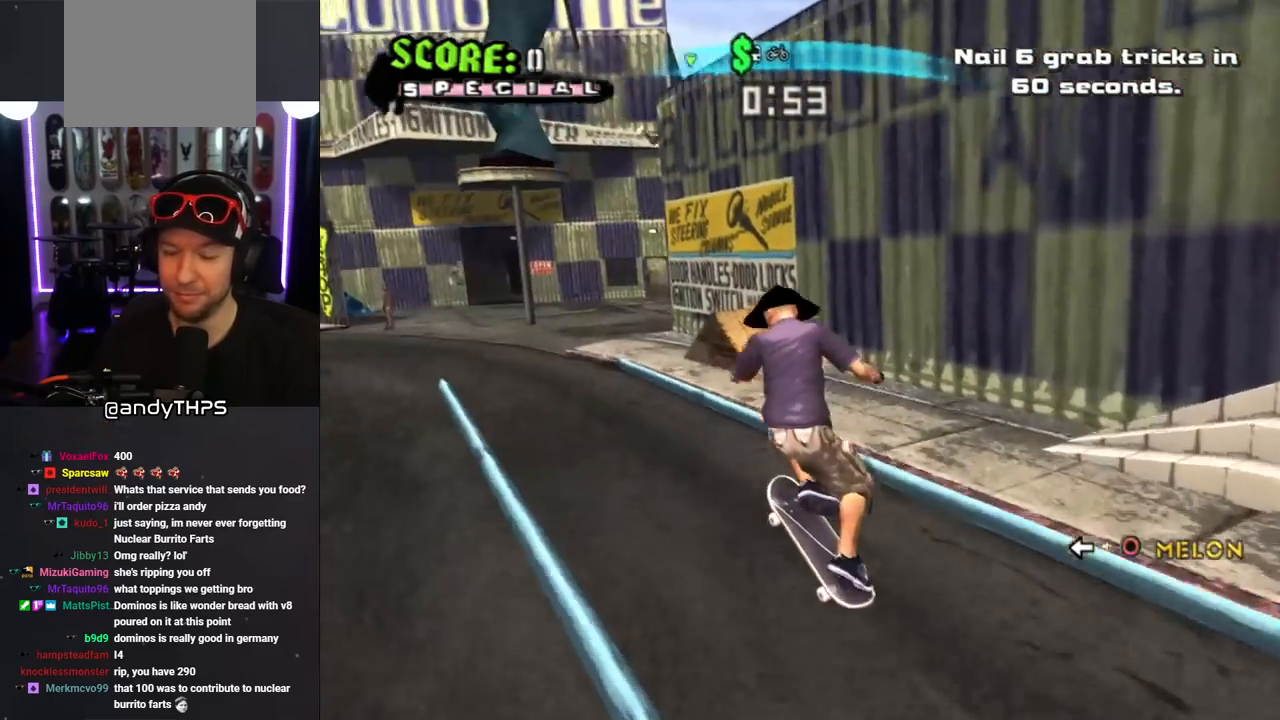
{"dt_ms": 500, "buttons": ["CROSS", "DPAD_DOWN"], "left_stick": "center", "right_stick": "center", "events": [[50, "CIRCLE", "up"], [50, "DPAD_LEFT", "up"], [150, "CROSS", "down"], [483, "DPAD_DOWN", "down"]]}
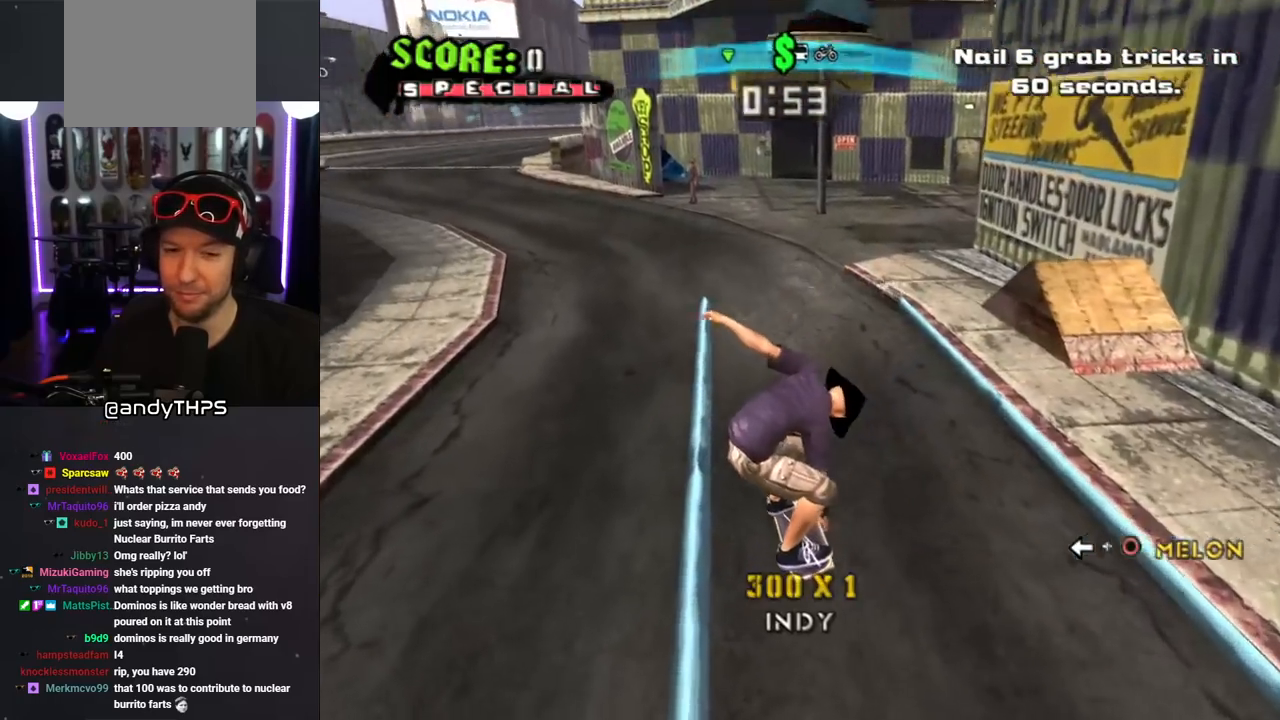
{"dt_ms": 500, "buttons": ["CIRCLE", "DPAD_LEFT"], "left_stick": "center", "right_stick": "center", "events": [[317, "DPAD_DOWN", "up"], [400, "CROSS", "up"], [417, "DPAD_LEFT", "down"], [450, "CIRCLE", "down"]]}
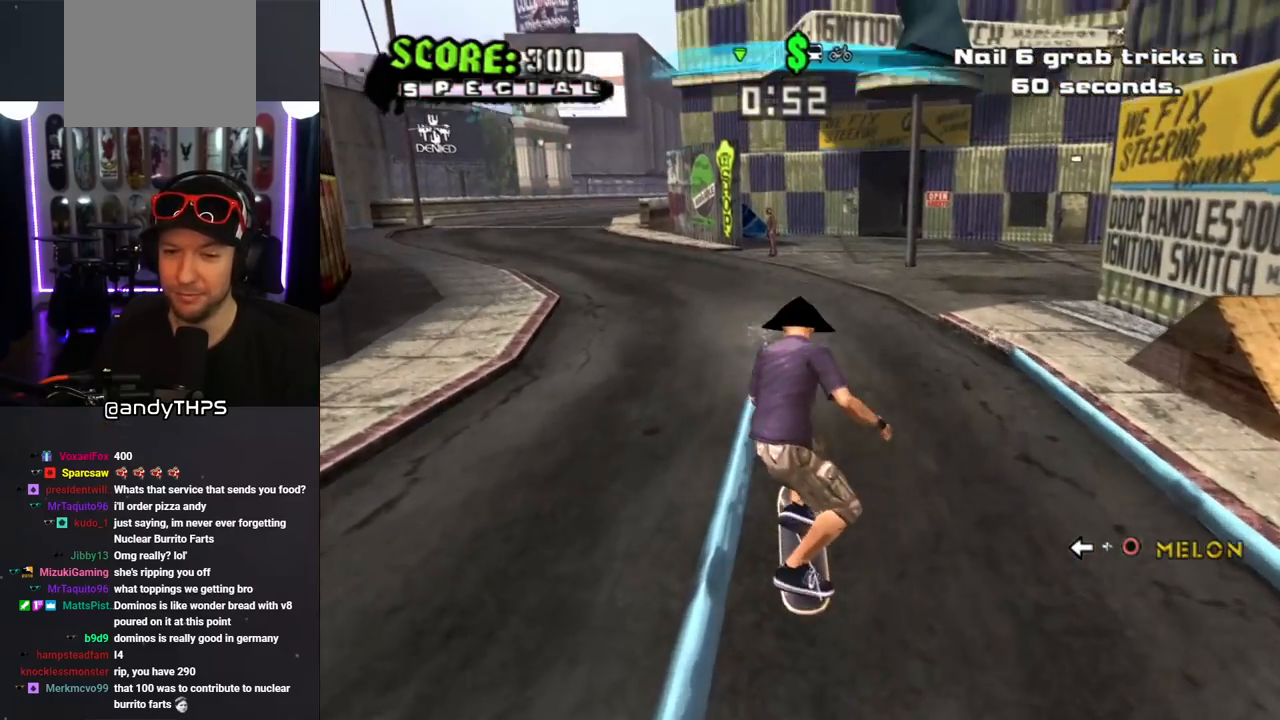
{"dt_ms": 1000, "buttons": [], "left_stick": "center", "right_stick": "center"}
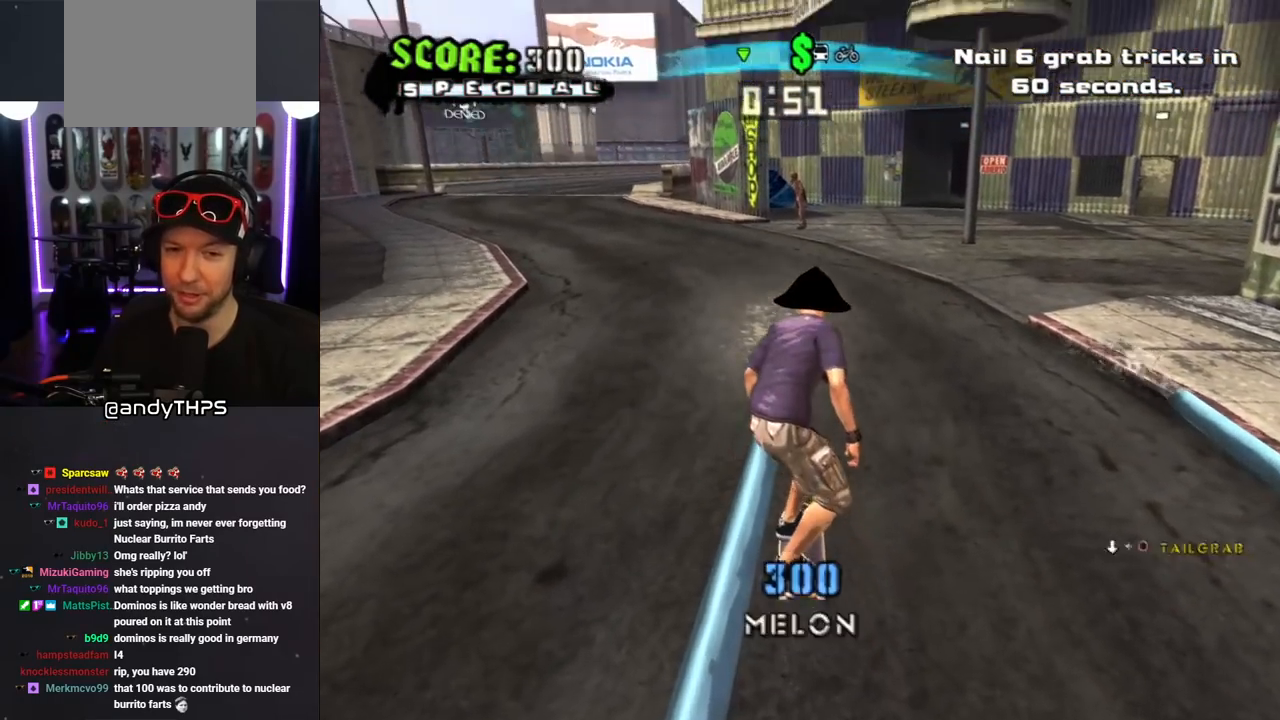
{"dt_ms": 500, "buttons": ["CROSS"], "left_stick": "center", "right_stick": "center", "events": [[117, "DPAD_DOWN", "down"], [133, "DPAD_DOWN", "up"], [217, "CROSS", "down"]]}
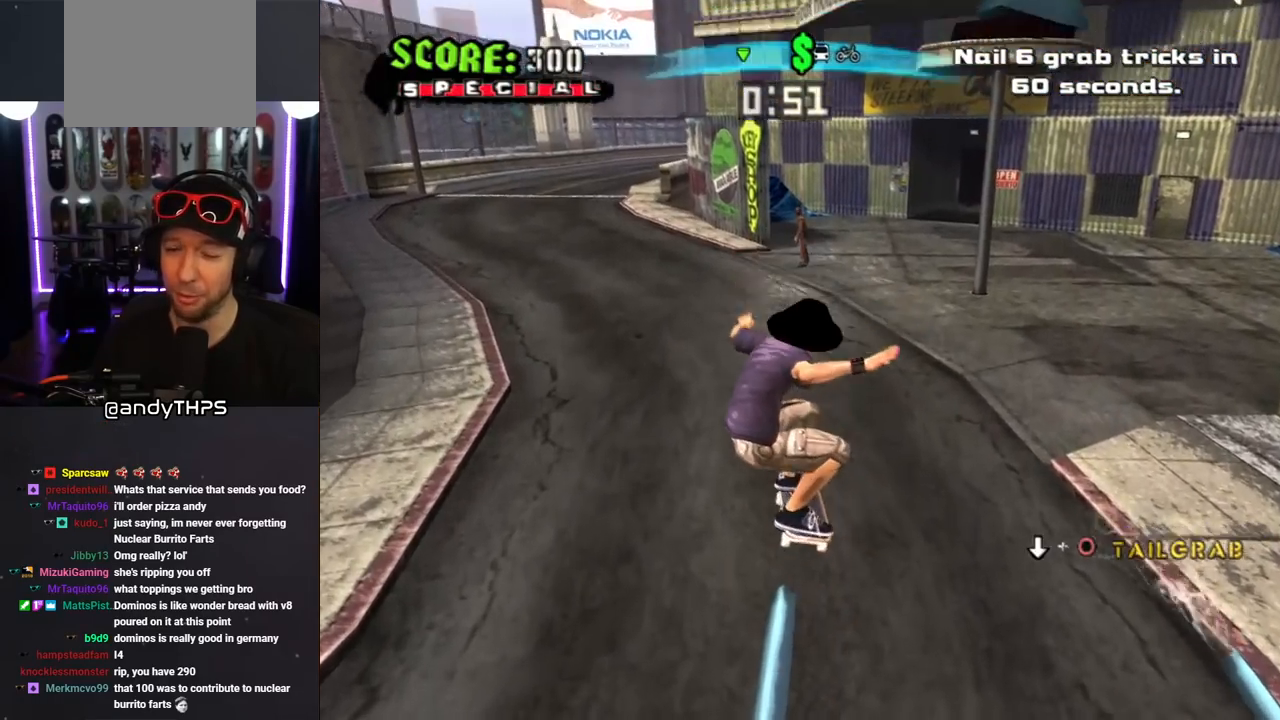
{"dt_ms": 500, "buttons": ["CROSS", "DPAD_DOWN"], "left_stick": "center", "right_stick": "center", "events": [[267, "DPAD_DOWN", "down"], [300, "CROSS", "up"], [350, "CIRCLE", "down"], [433, "CIRCLE", "up"], [483, "CROSS", "down"]]}
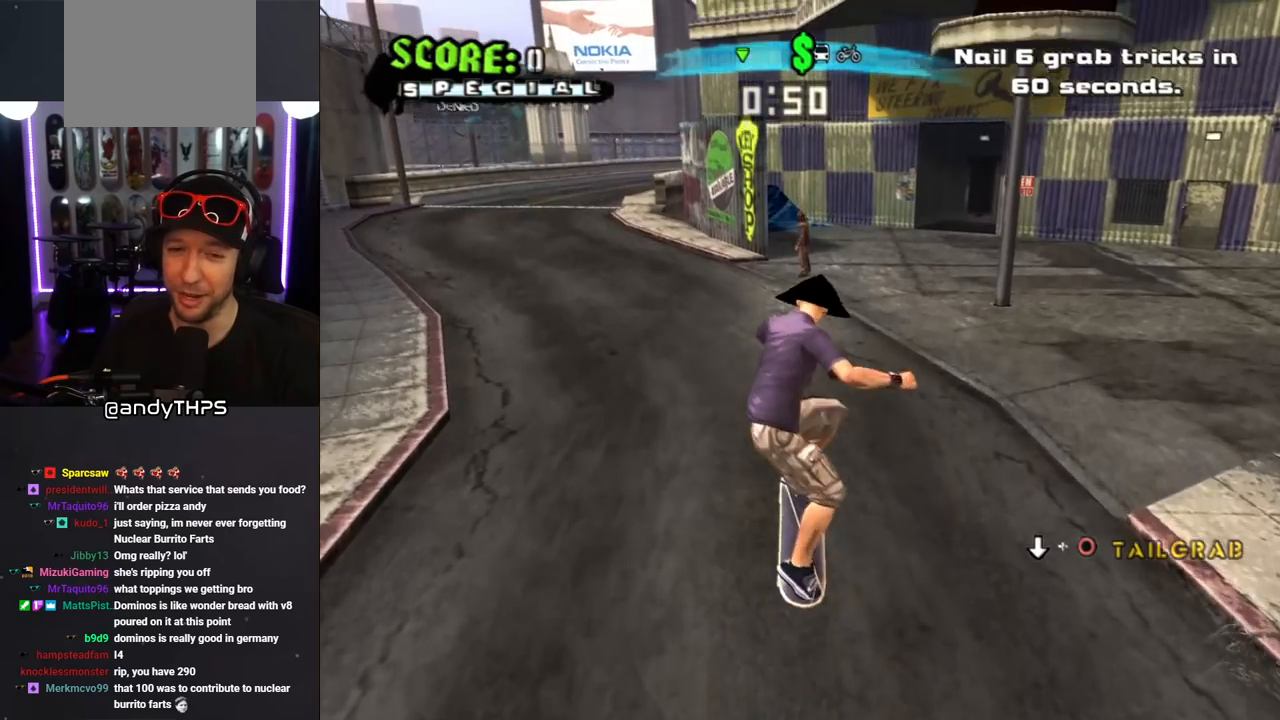
{"dt_ms": 500, "buttons": ["CROSS"], "left_stick": "center", "right_stick": "center", "events": [[67, "DPAD_DOWN", "up"], [217, "DPAD_DOWN", "down"], [317, "DPAD_DOWN", "up"], [383, "DPAD_UP", "down"], [400, "DPAD_RIGHT", "down"], [433, "DPAD_RIGHT", "up"], [500, "DPAD_UP", "up"]]}
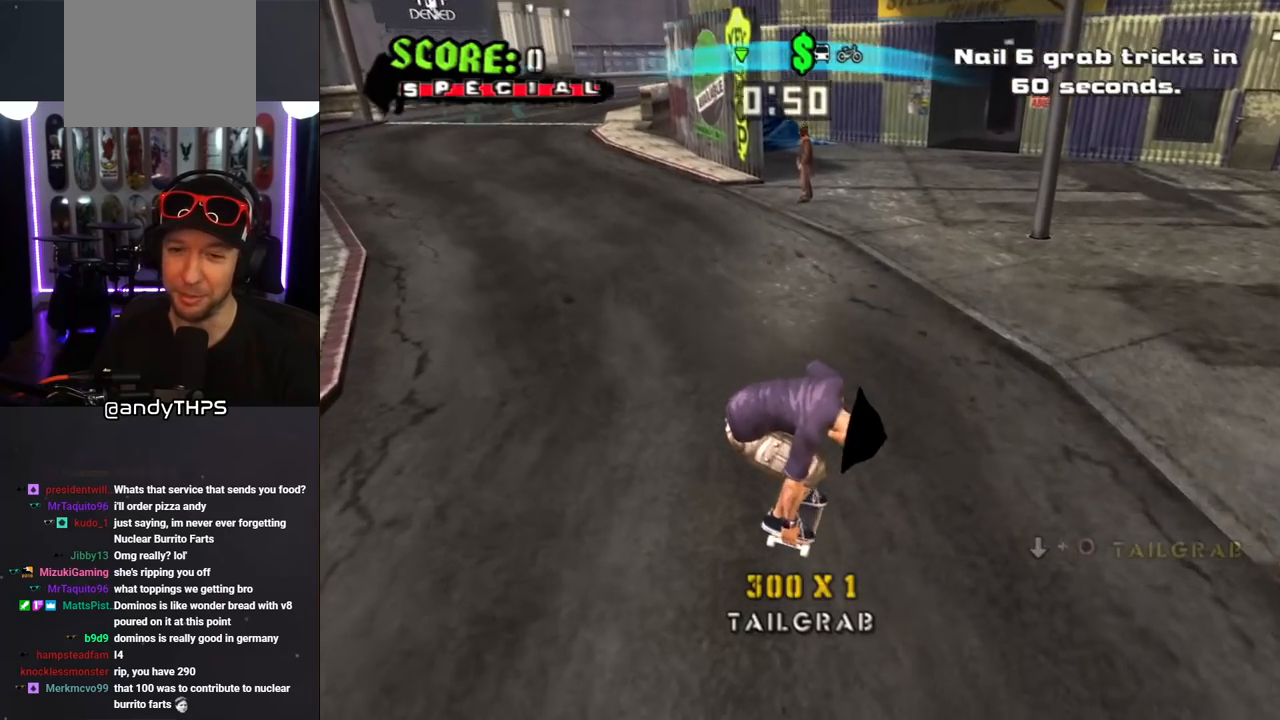
{"dt_ms": 500, "buttons": ["CROSS"], "left_stick": "center", "right_stick": "center", "events": [[400, "DPAD_DOWN", "down"], [450, "DPAD_DOWN", "up"]]}
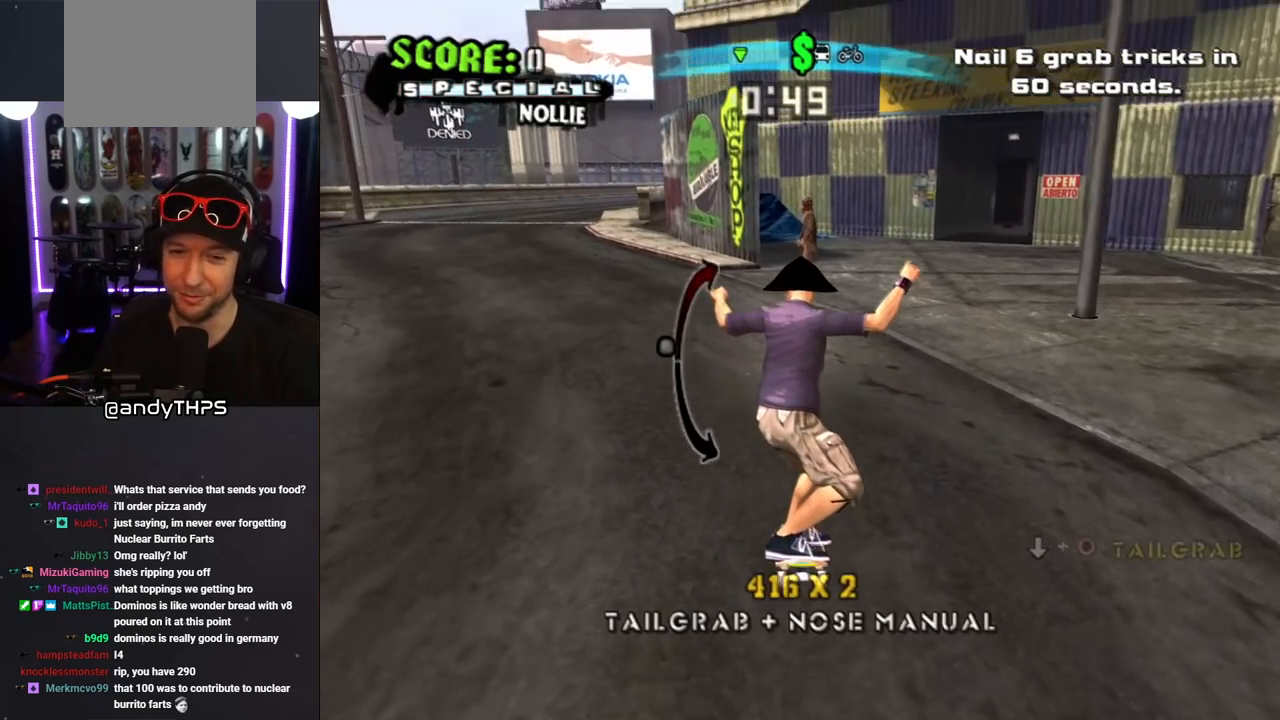
{"dt_ms": 500, "buttons": ["CROSS"], "left_stick": "center", "right_stick": "center", "events": [[350, "DPAD_UP", "down"], [433, "DPAD_UP", "up"]]}
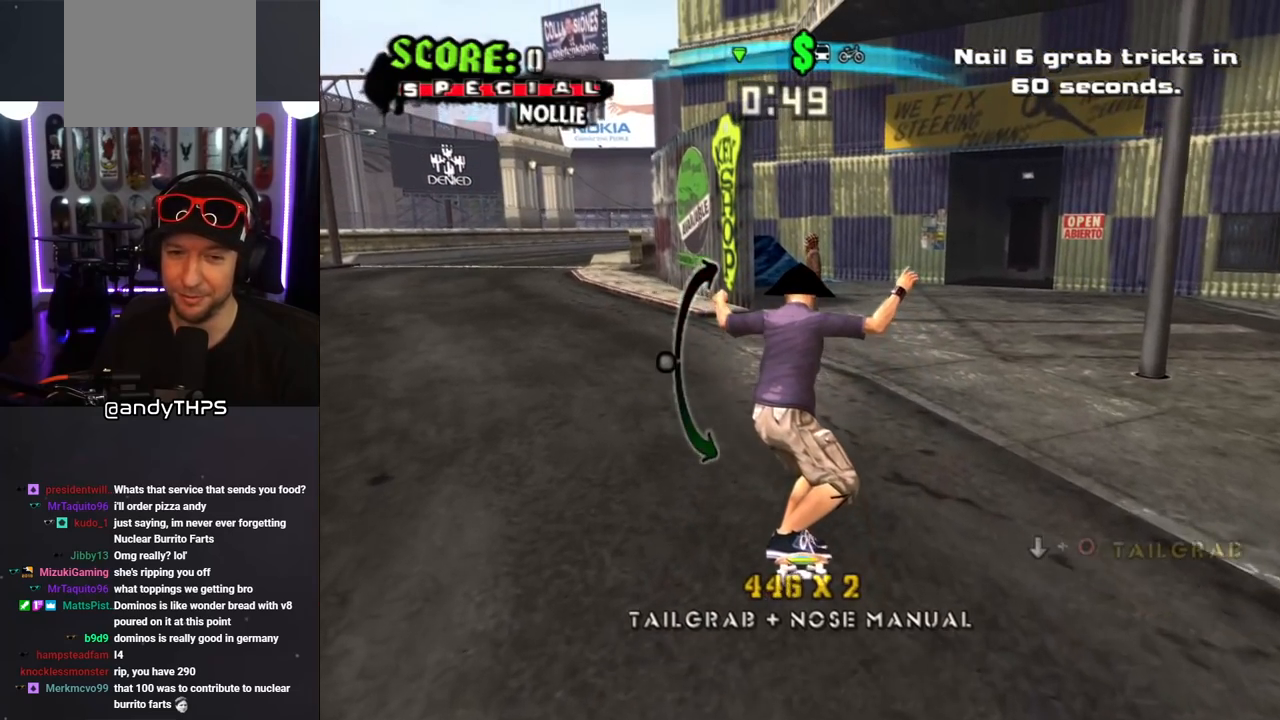
{"dt_ms": 500, "buttons": ["CROSS", "DPAD_DOWN"], "left_stick": "center", "right_stick": "center", "events": [[200, "DPAD_LEFT", "down"], [300, "DPAD_LEFT", "up"], [433, "DPAD_DOWN", "down"]]}
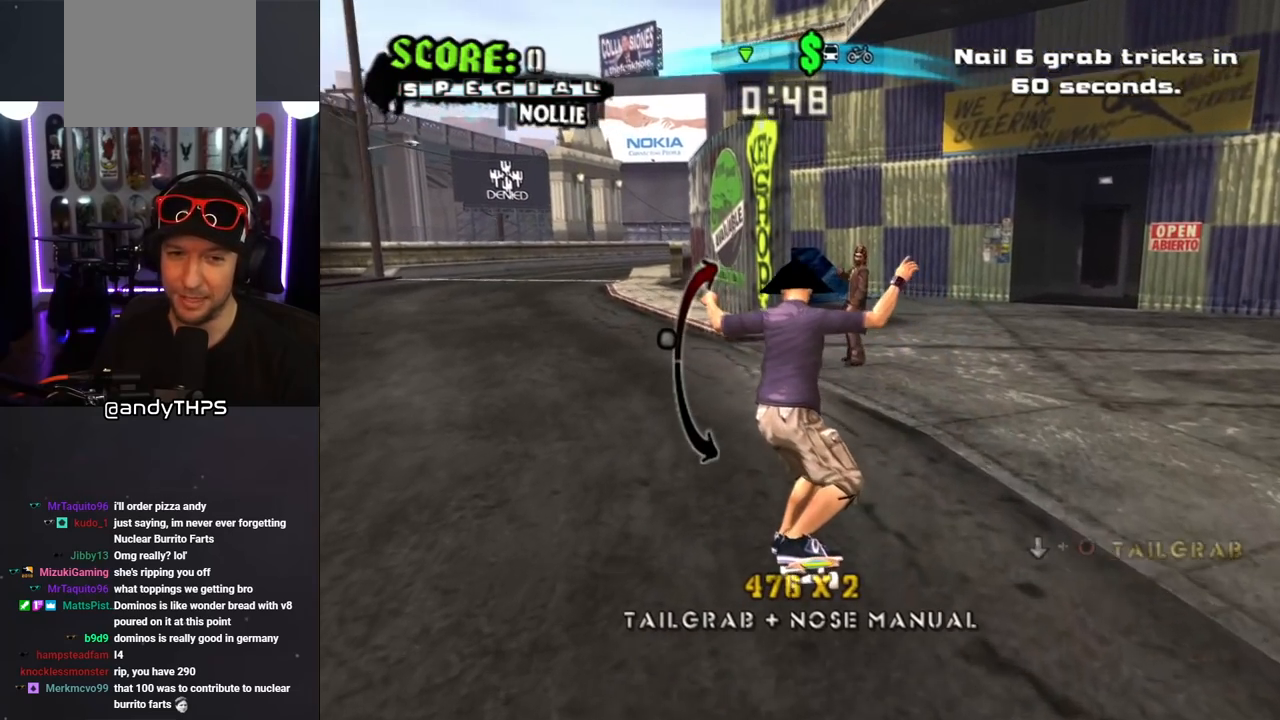
{"dt_ms": 500, "buttons": ["CROSS"], "left_stick": "center", "right_stick": "center", "events": [[17, "DPAD_DOWN", "up"], [383, "DPAD_LEFT", "down"], [467, "DPAD_LEFT", "up"]]}
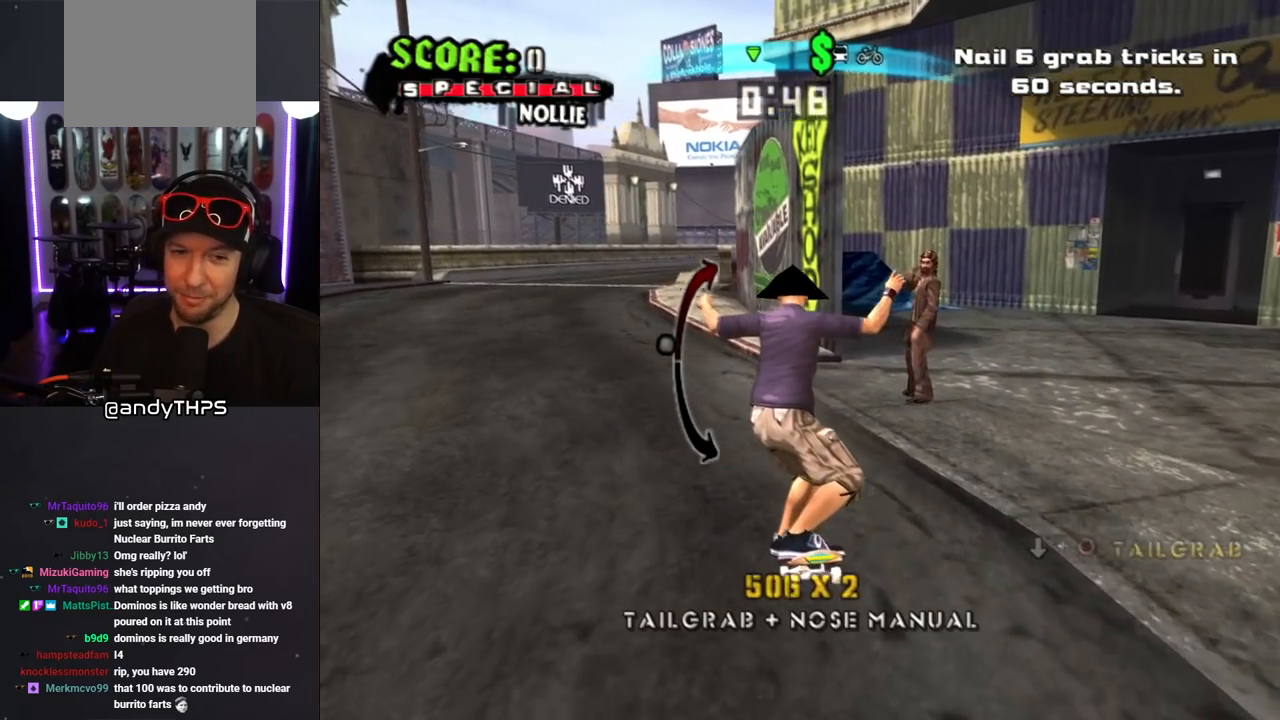
{"dt_ms": 500, "buttons": ["CROSS"], "left_stick": "center", "right_stick": "center", "events": [[383, "DPAD_UP", "down"], [500, "DPAD_UP", "up"]]}
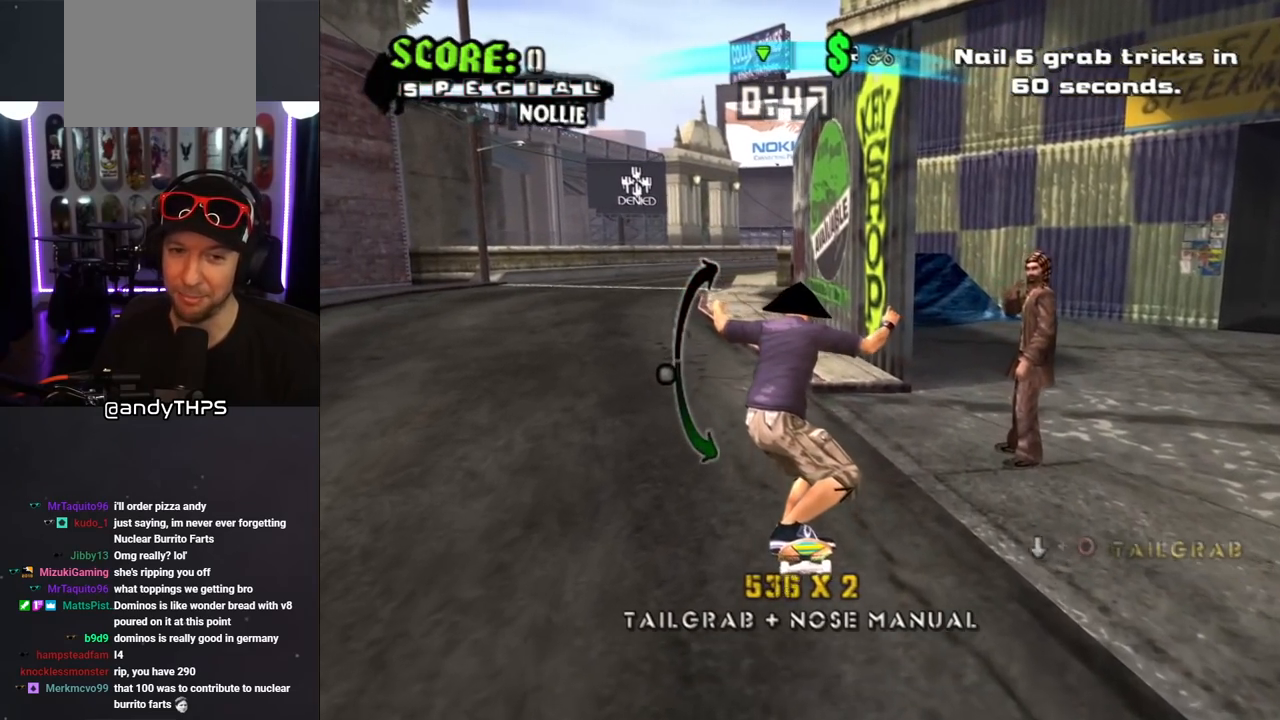
{"dt_ms": 500, "buttons": ["CROSS", "DPAD_DOWN"], "left_stick": "center", "right_stick": "center", "events": [[383, "DPAD_DOWN", "down"]]}
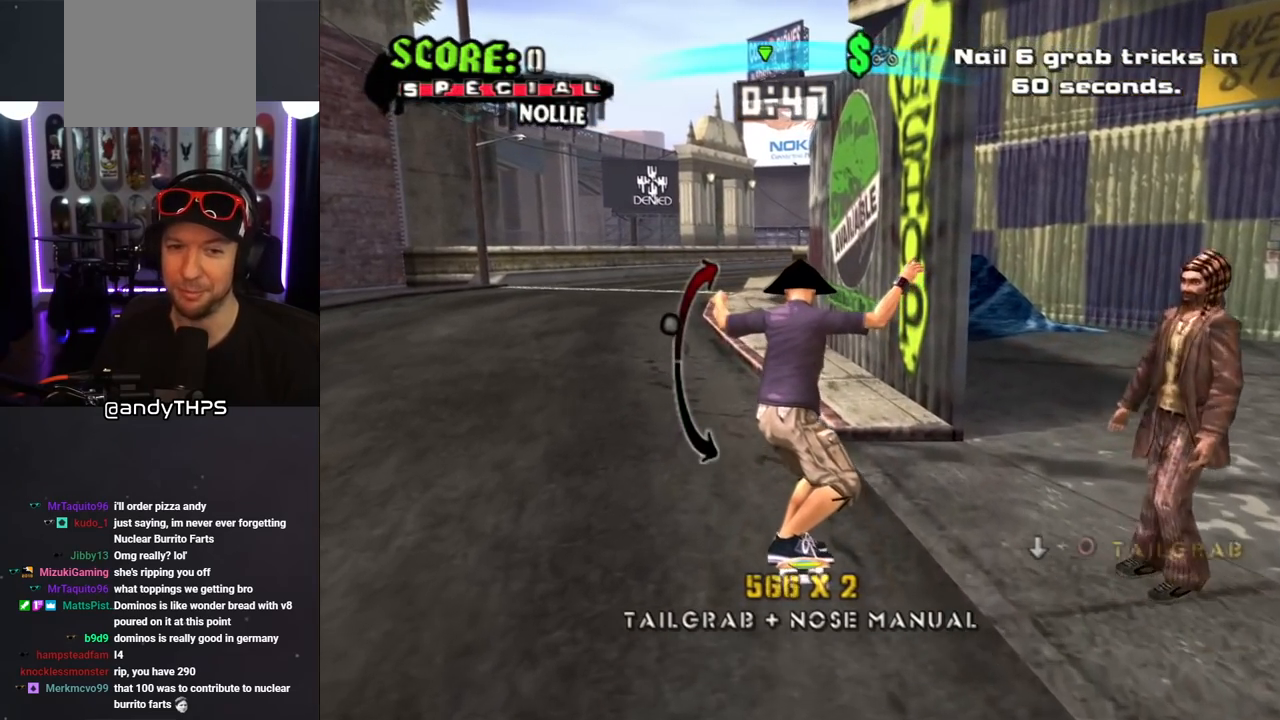
{"dt_ms": 500, "buttons": ["CROSS"], "left_stick": "center", "right_stick": "center", "events": [[33, "DPAD_DOWN", "up"]]}
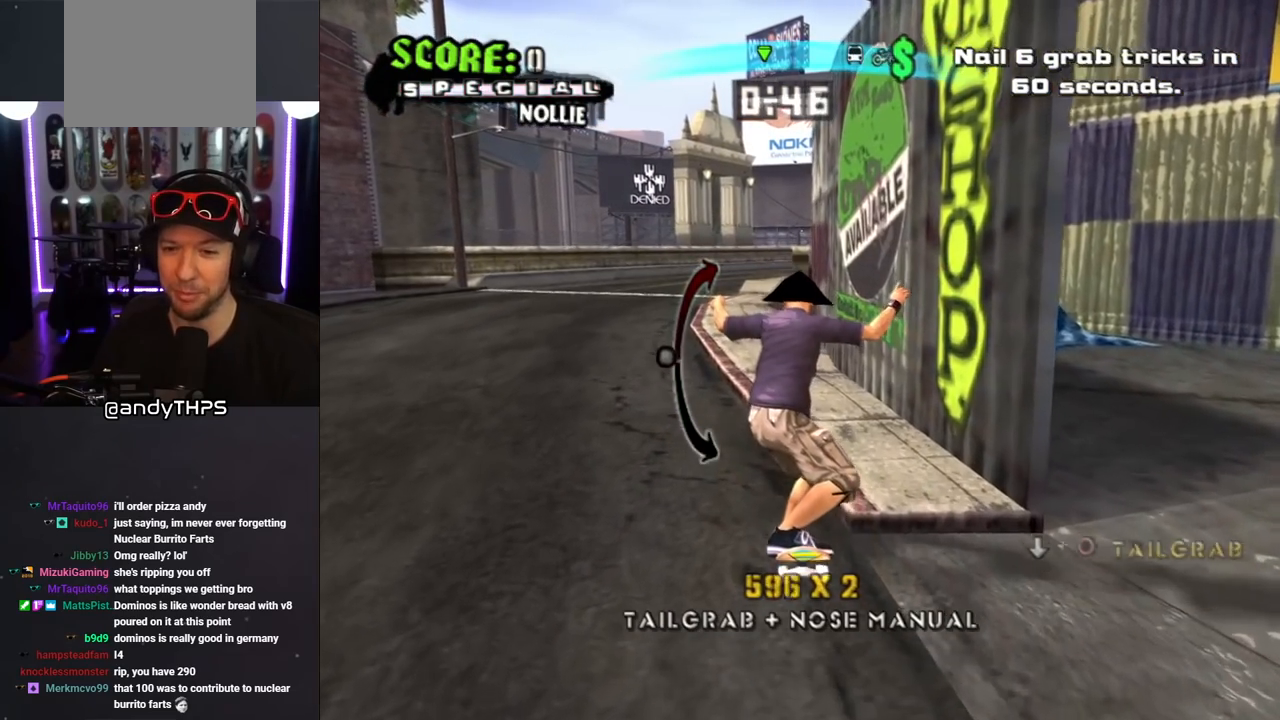
{"dt_ms": 500, "buttons": ["CROSS"], "left_stick": "center", "right_stick": "center", "events": [[67, "DPAD_UP", "down"], [183, "DPAD_UP", "up"]]}
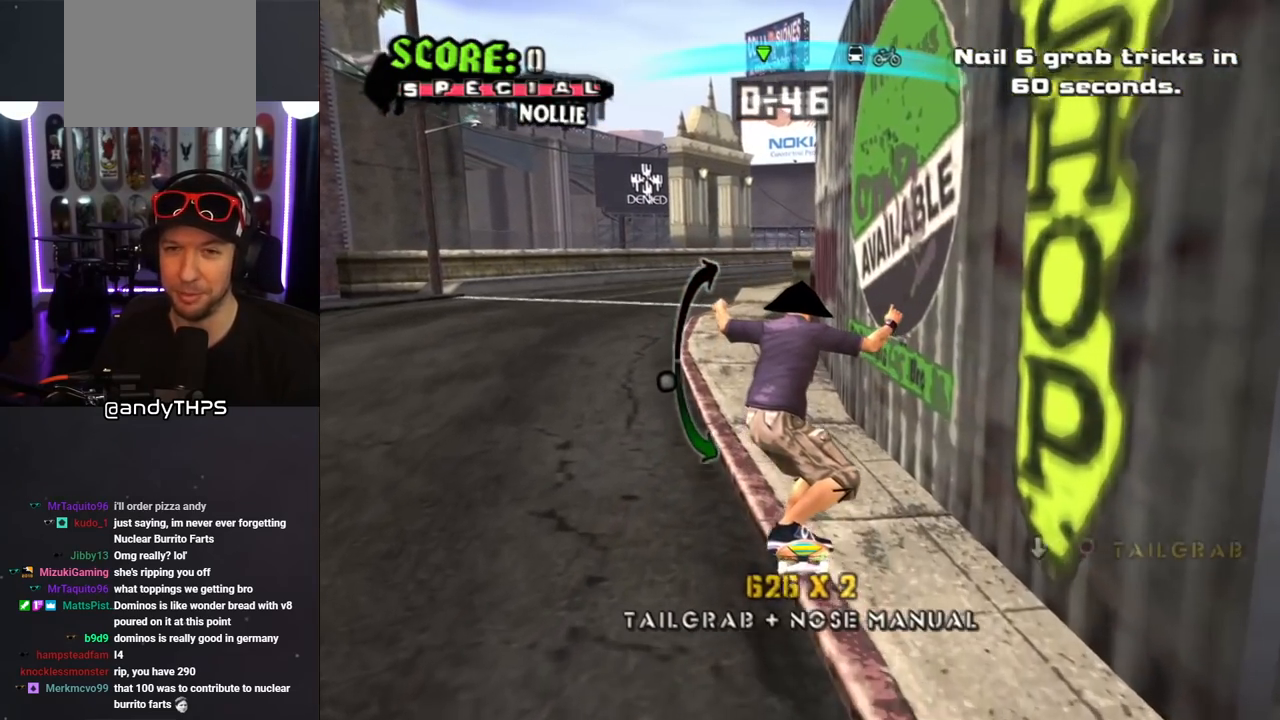
{"dt_ms": 500, "buttons": [], "left_stick": "center", "right_stick": "center", "events": [[117, "CROSS", "up"]]}
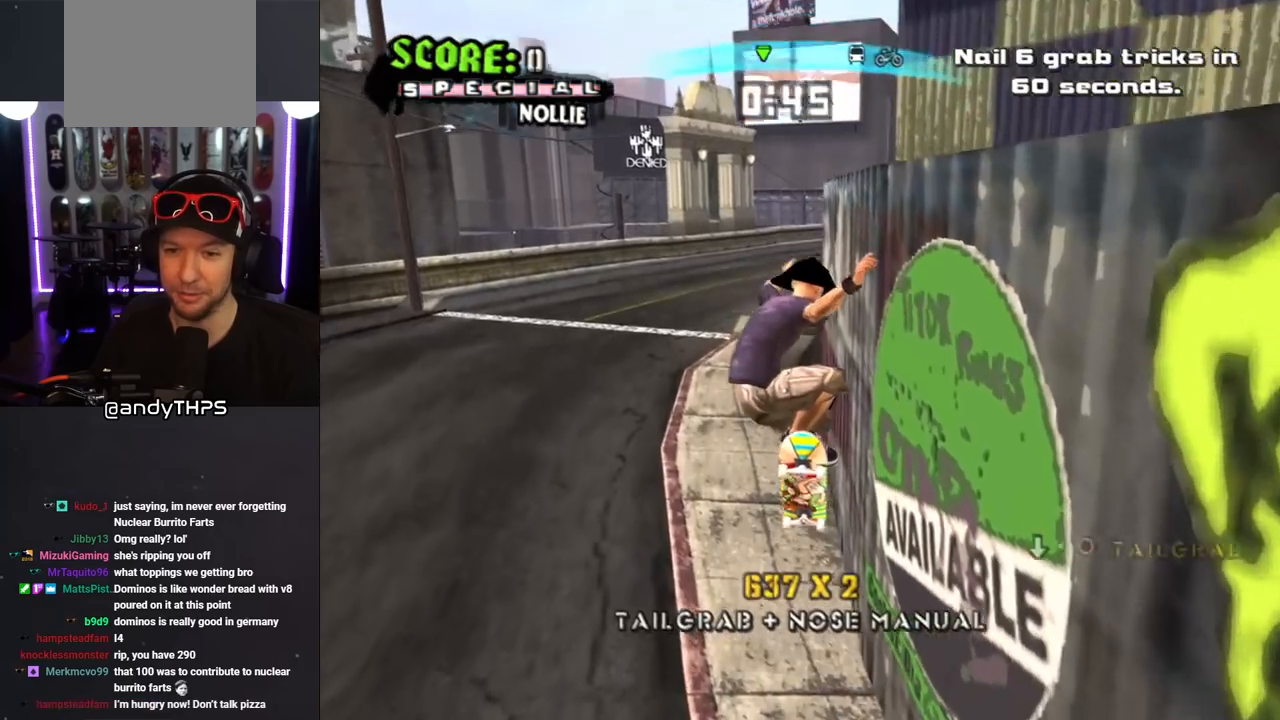
{"dt_ms": 500, "buttons": ["CROSS", "DPAD_DOWN"], "left_stick": "center", "right_stick": "center", "events": [[267, "DPAD_DOWN", "down"], [417, "DPAD_DOWN", "up"], [483, "DPAD_DOWN", "down"], [500, "CROSS", "down"]]}